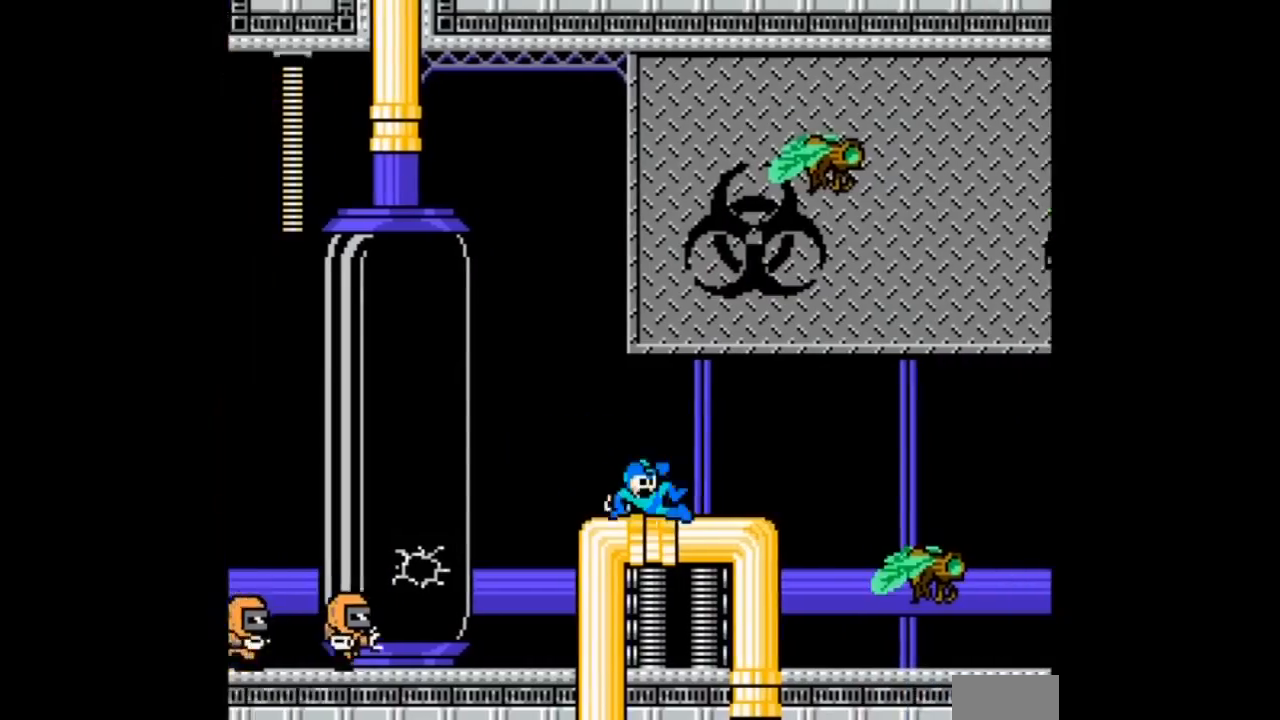
Gameplay with a controller; each line is a JSON object with the inputs held at the frame after it. "events" lists button and stick changes between this image and that frame as [ms after this image, input, new state], when the widget could be followed in between. Not read: L3 R3.
{"buttons": ["B", "DPAD_RIGHT"], "events": [[67, "C", "up"], [167, "B", "up"], [267, "DPAD_DOWN", "up"], [334, "B", "down"]]}
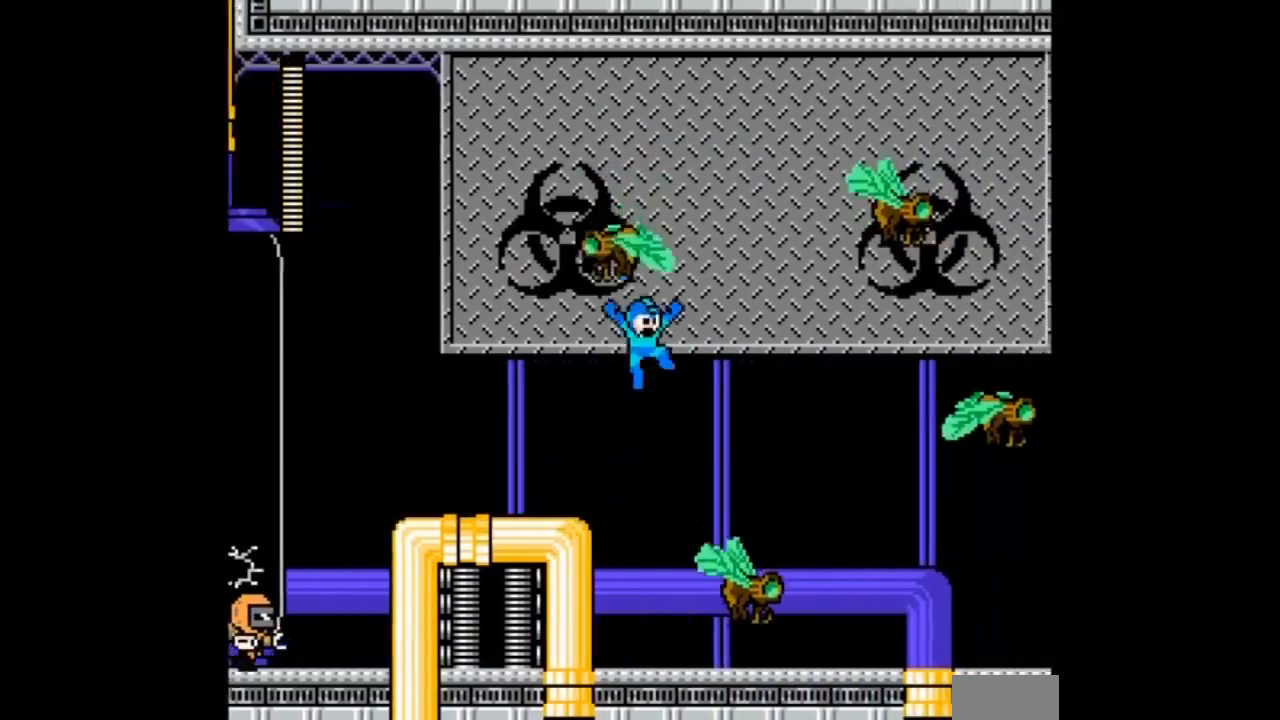
{"buttons": ["C", "DPAD_LEFT"], "events": [[267, "DPAD_LEFT", "down"], [333, "DPAD_RIGHT", "up"], [367, "B", "up"], [467, "C", "down"]]}
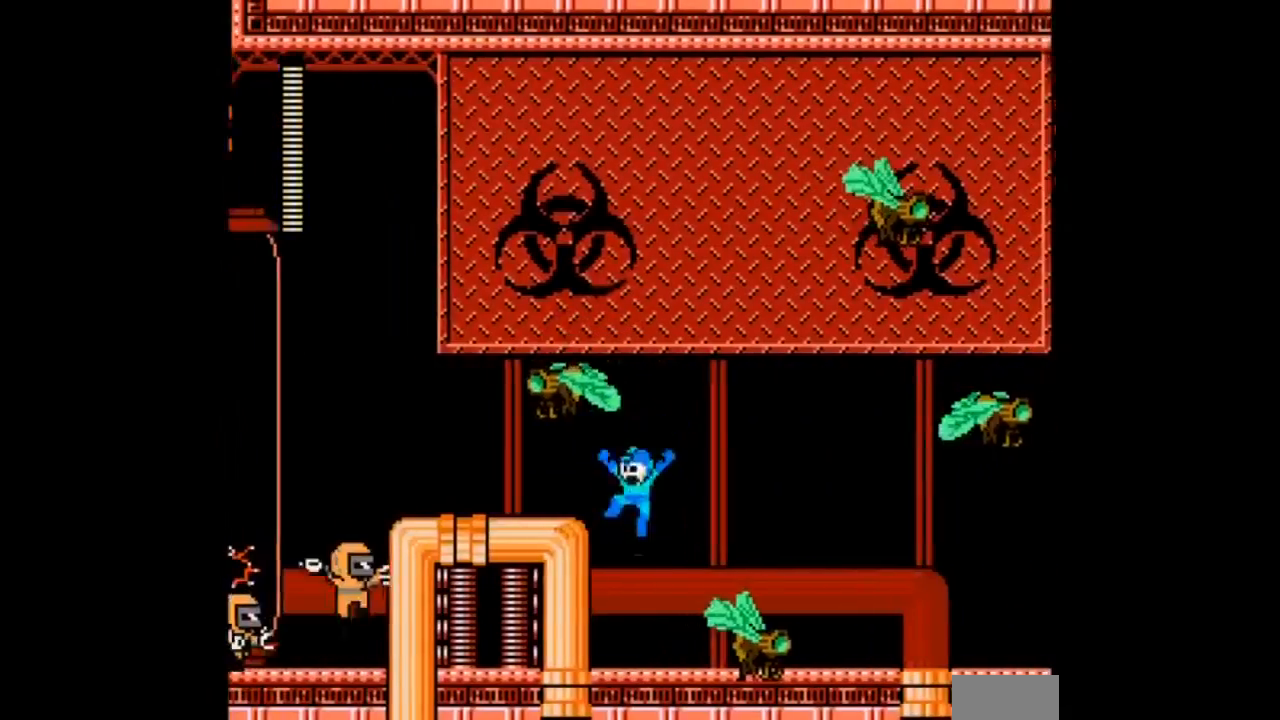
{"buttons": ["B", "DPAD_RIGHT"], "events": [[34, "C", "up"], [134, "DPAD_LEFT", "up"], [200, "DPAD_RIGHT", "down"], [267, "DPAD_LEFT", "down"], [301, "B", "down"], [401, "DPAD_LEFT", "up"]]}
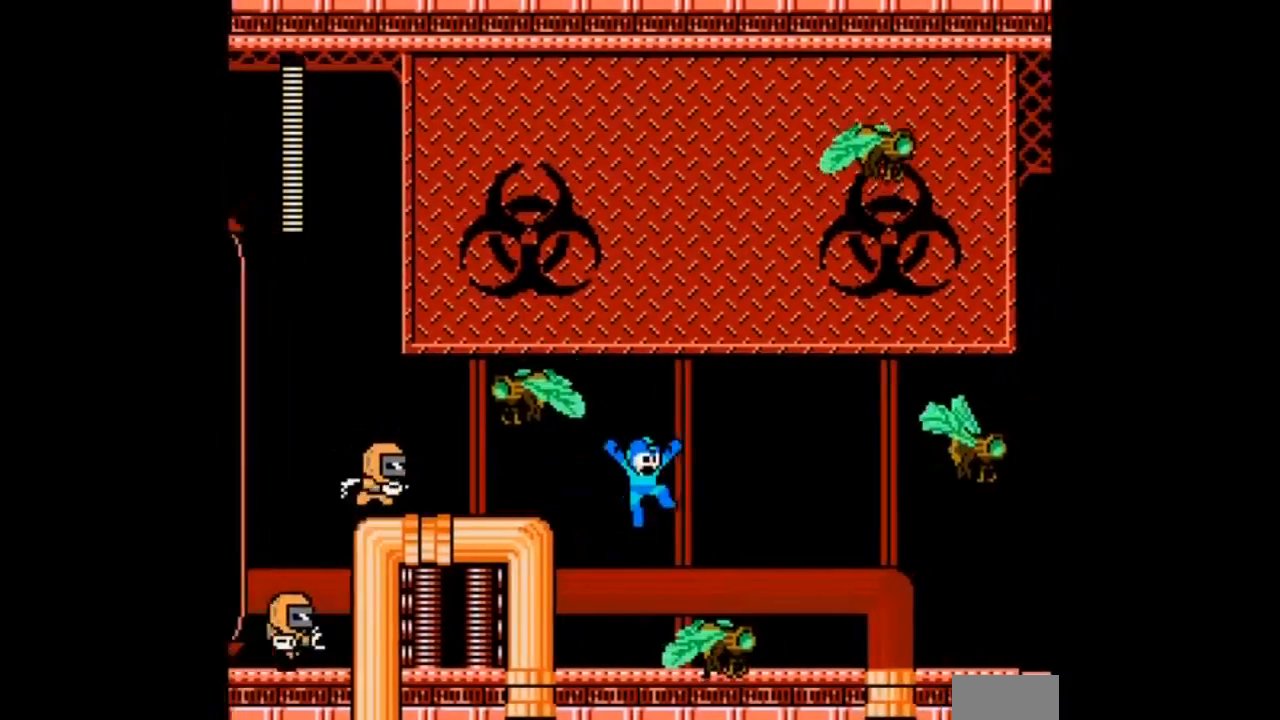
{"buttons": ["DPAD_LEFT"], "events": [[267, "DPAD_LEFT", "down"], [367, "DPAD_RIGHT", "up"], [433, "B", "up"]]}